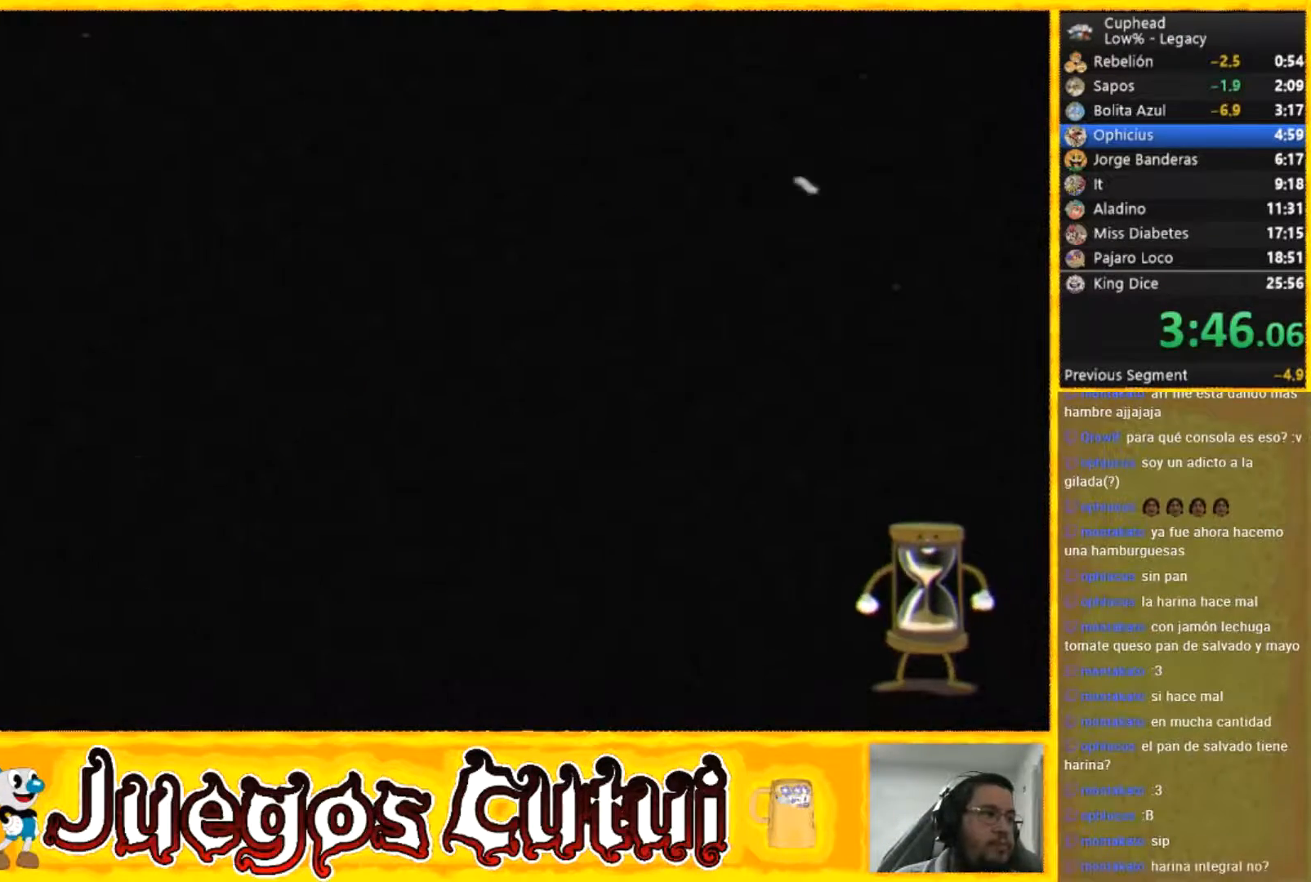
Gameplay with a controller (Xbox layout); each line is a JSON object with the inputs held at the frame after it. "events" lists button and stick changes between this image and that frame as [ms after this image, input, new state], when the widget could be followed in between. Not read: L1 L3 R3 right_stick.
{"buttons": ["L2", "R2"], "left_stick": "right", "events": [[100, "L2", "down"], [200, "R2", "down"], [400, "L2", "up"], [433, "L2", "down"], [433, "R2", "up"], [467, "R2", "down"]]}
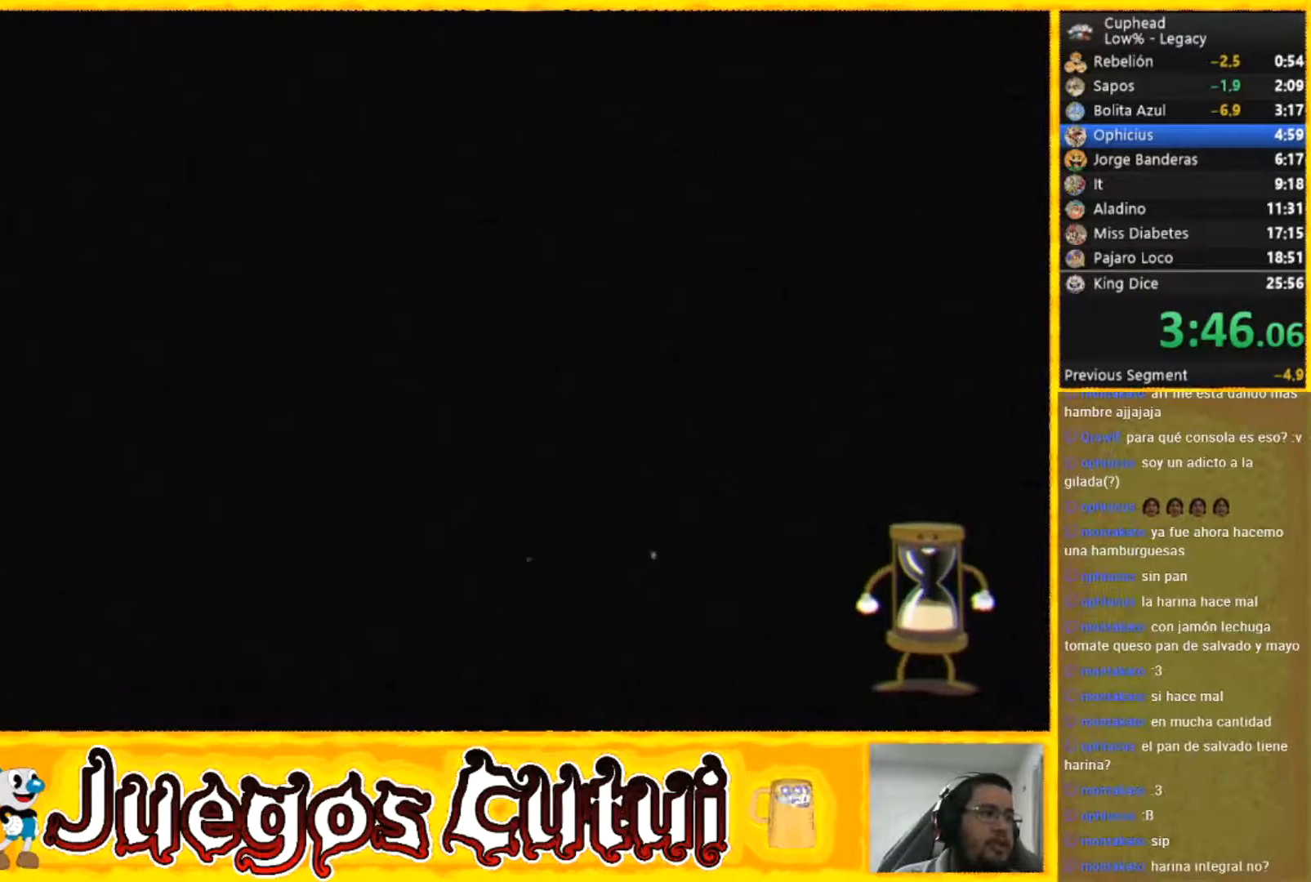
{"buttons": ["L2", "R2"], "left_stick": "right", "events": [[267, "L2", "up"], [300, "R2", "up"], [434, "L2", "down"], [434, "R2", "down"]]}
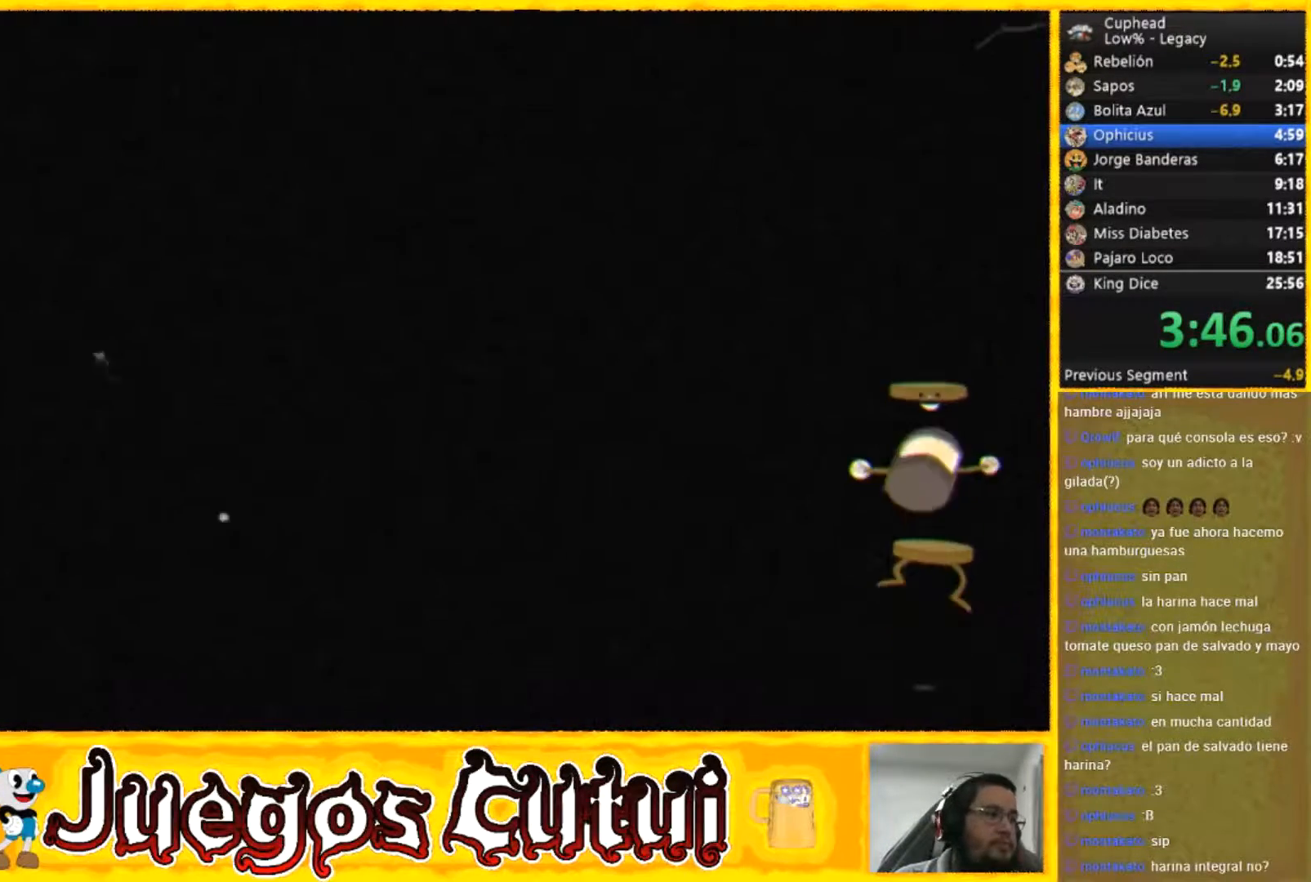
{"buttons": [], "left_stick": "right", "events": [[200, "L2", "up"], [200, "R2", "up"]]}
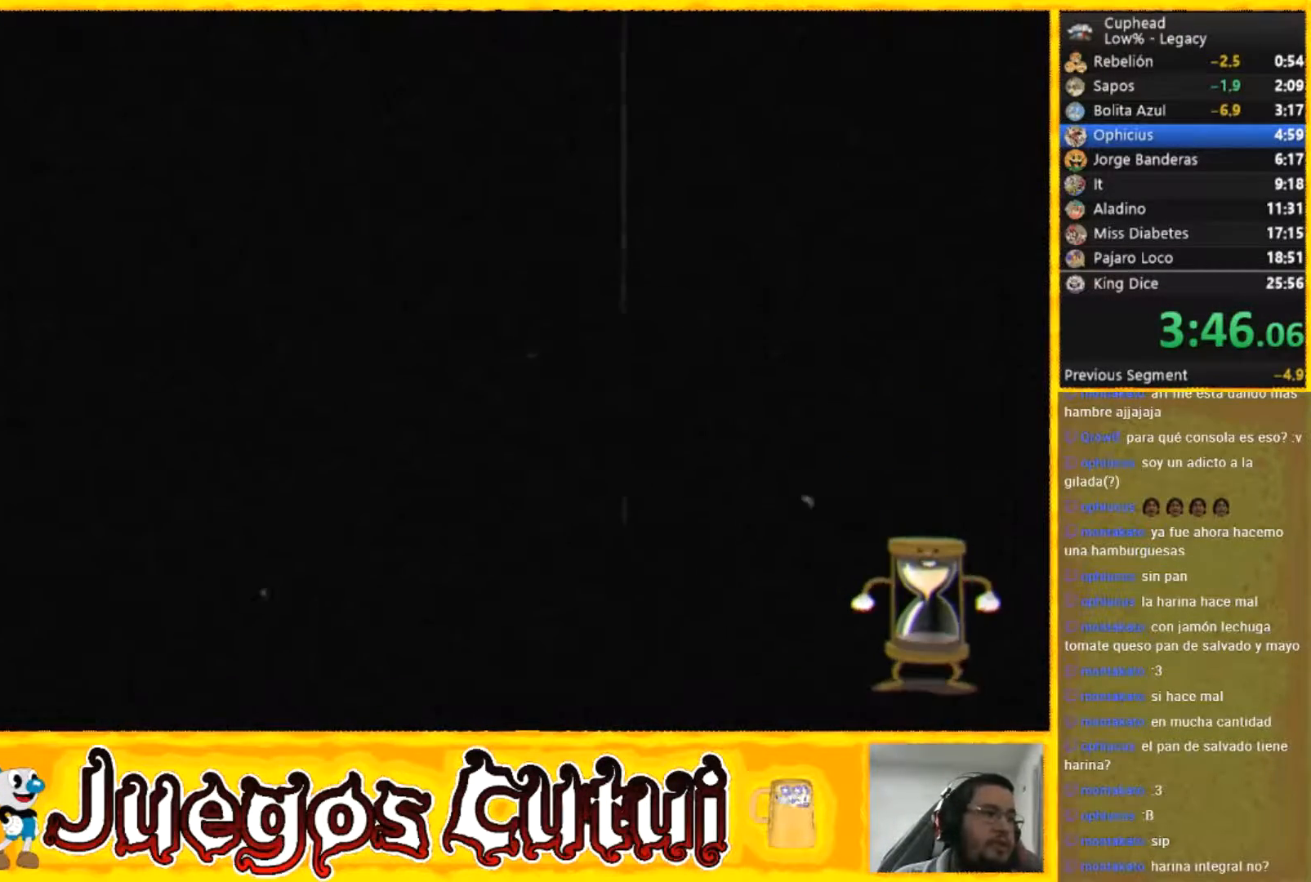
{"buttons": [], "left_stick": "right", "events": []}
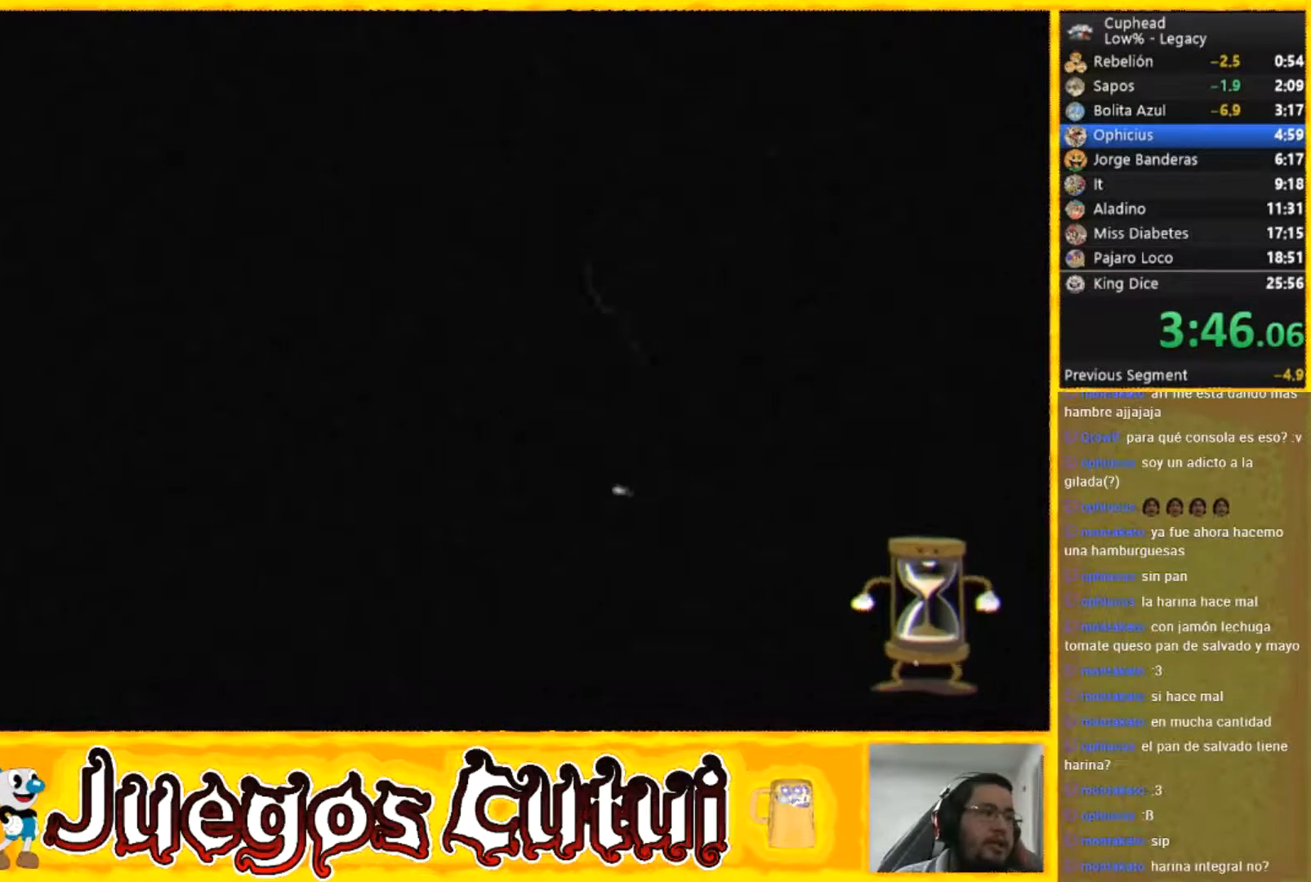
{"buttons": [], "left_stick": "right", "events": []}
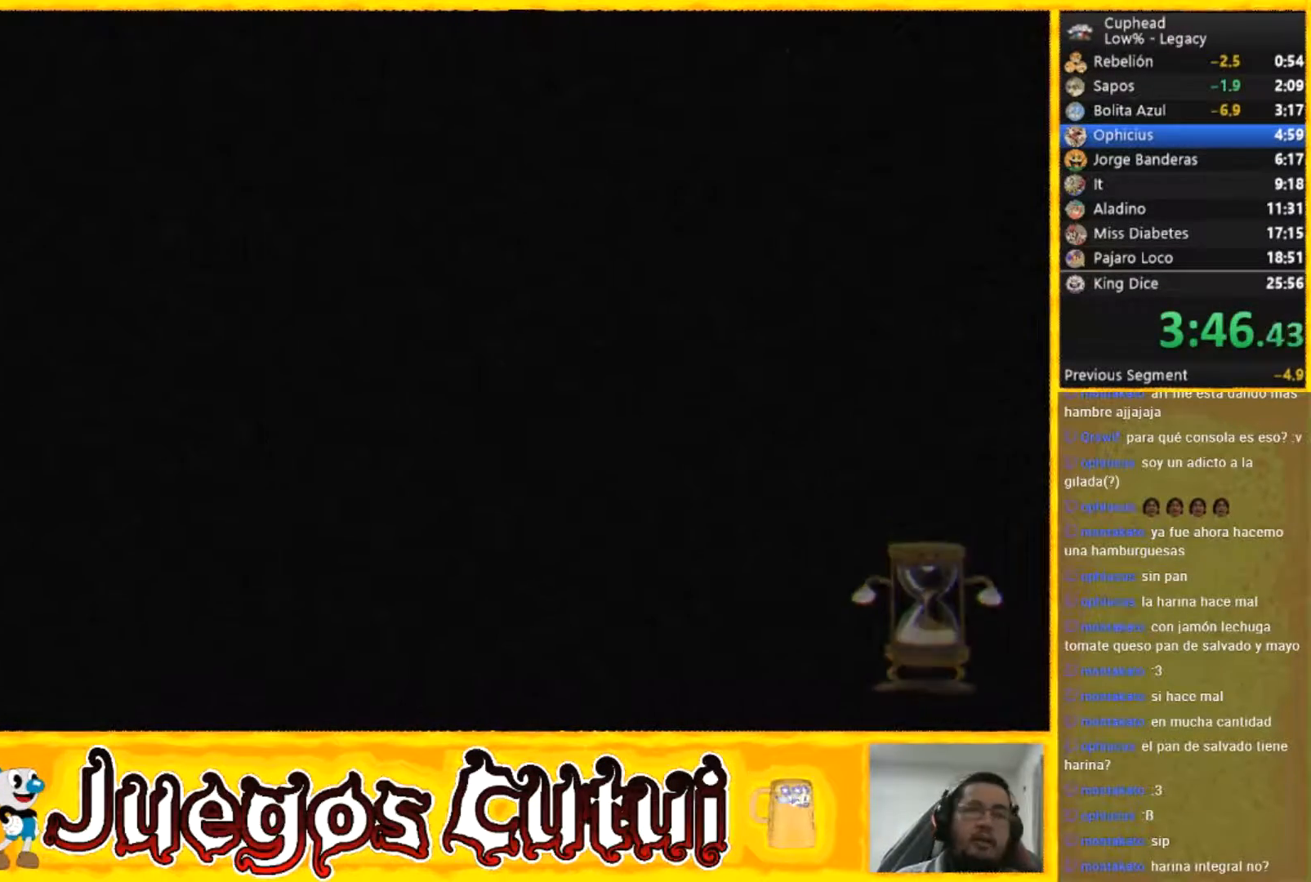
{"buttons": [], "left_stick": "right", "events": []}
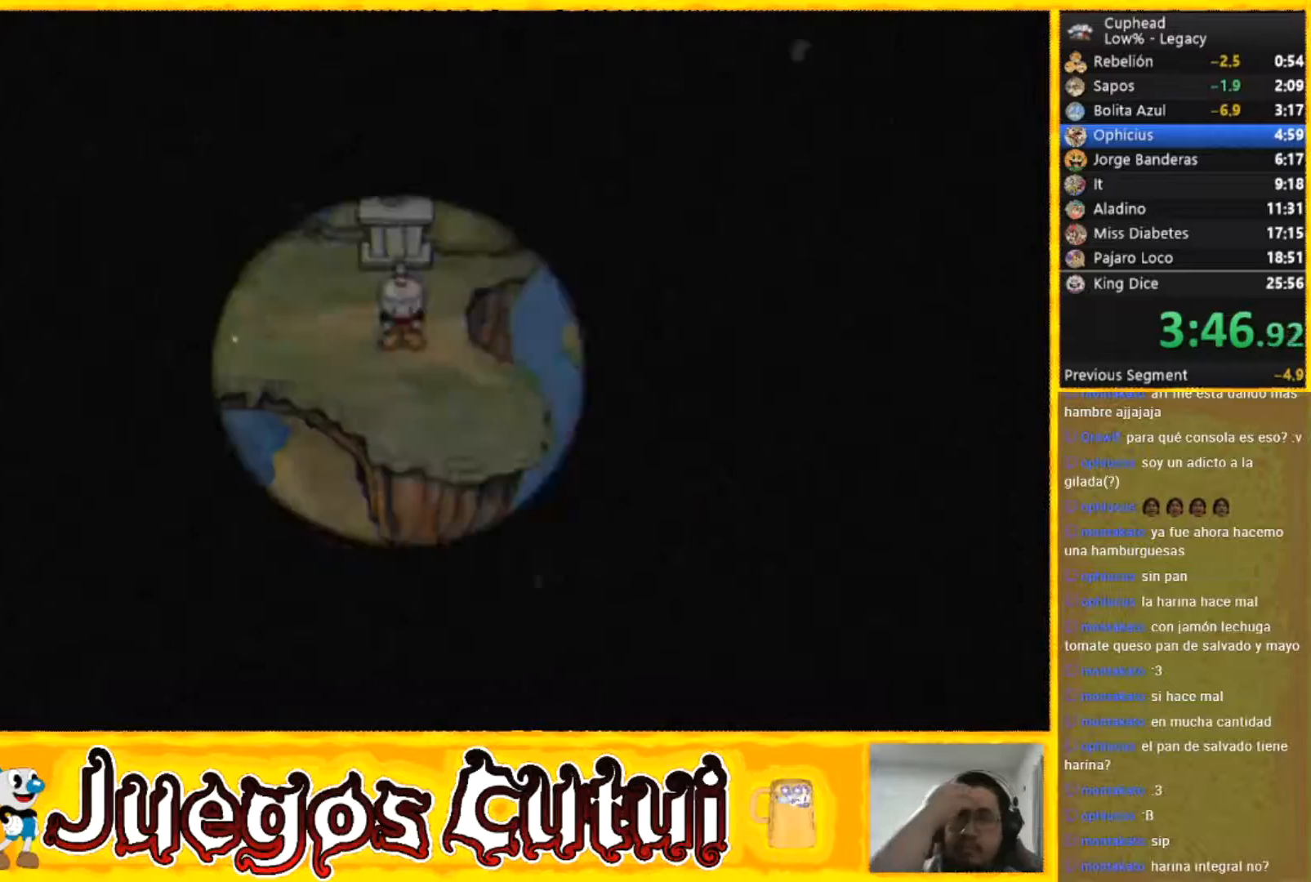
{"buttons": [], "left_stick": "right", "events": []}
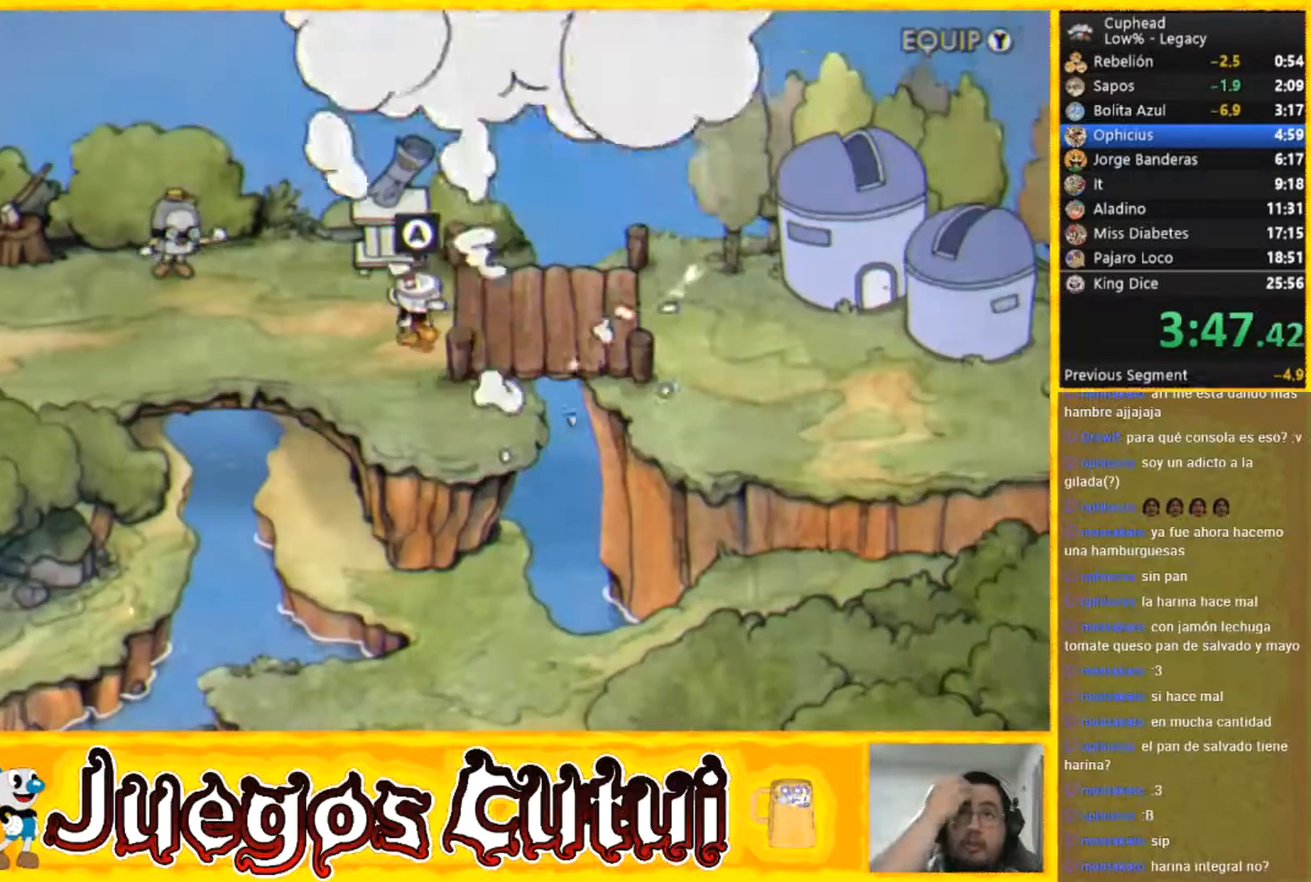
{"buttons": [], "left_stick": "right", "events": []}
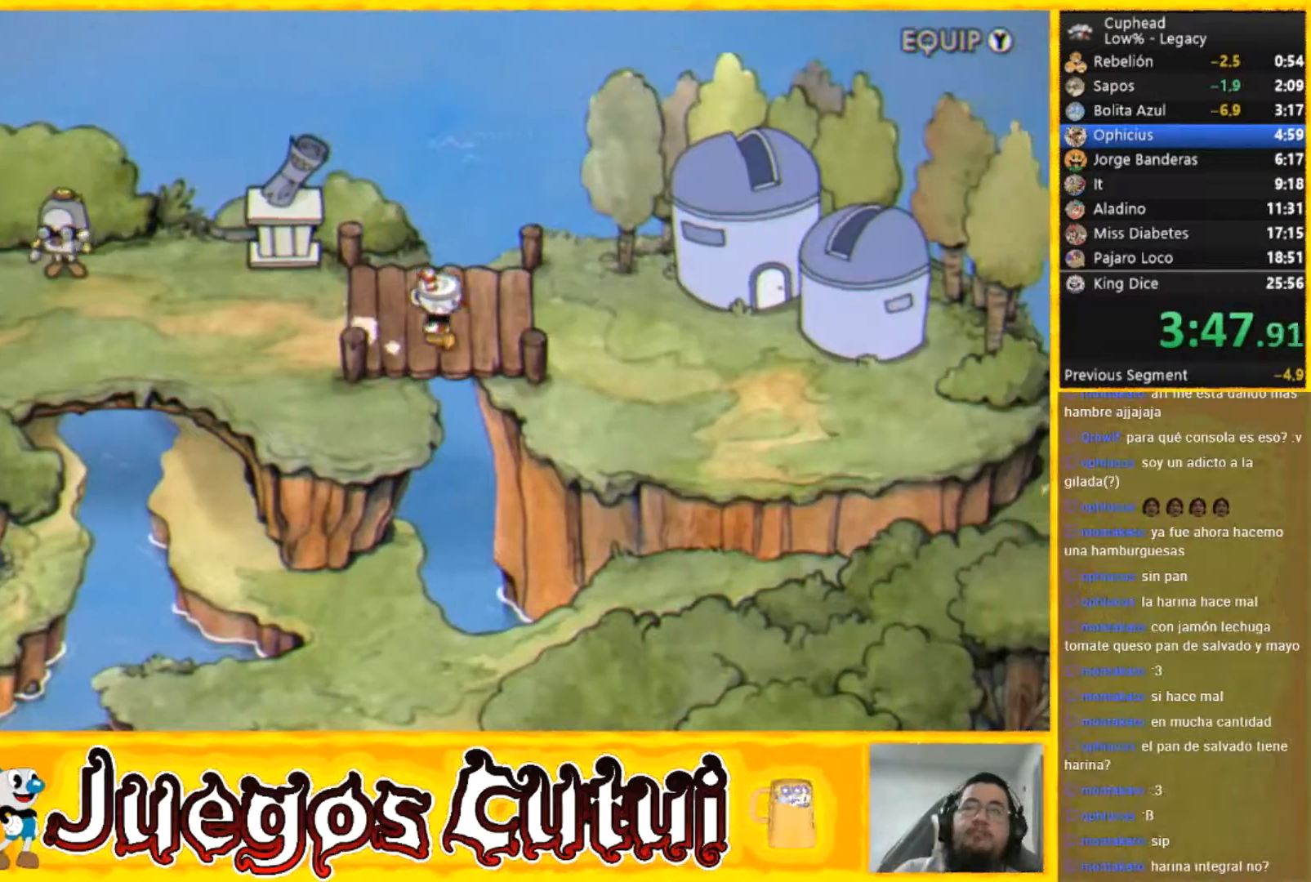
{"buttons": [], "left_stick": "right", "events": []}
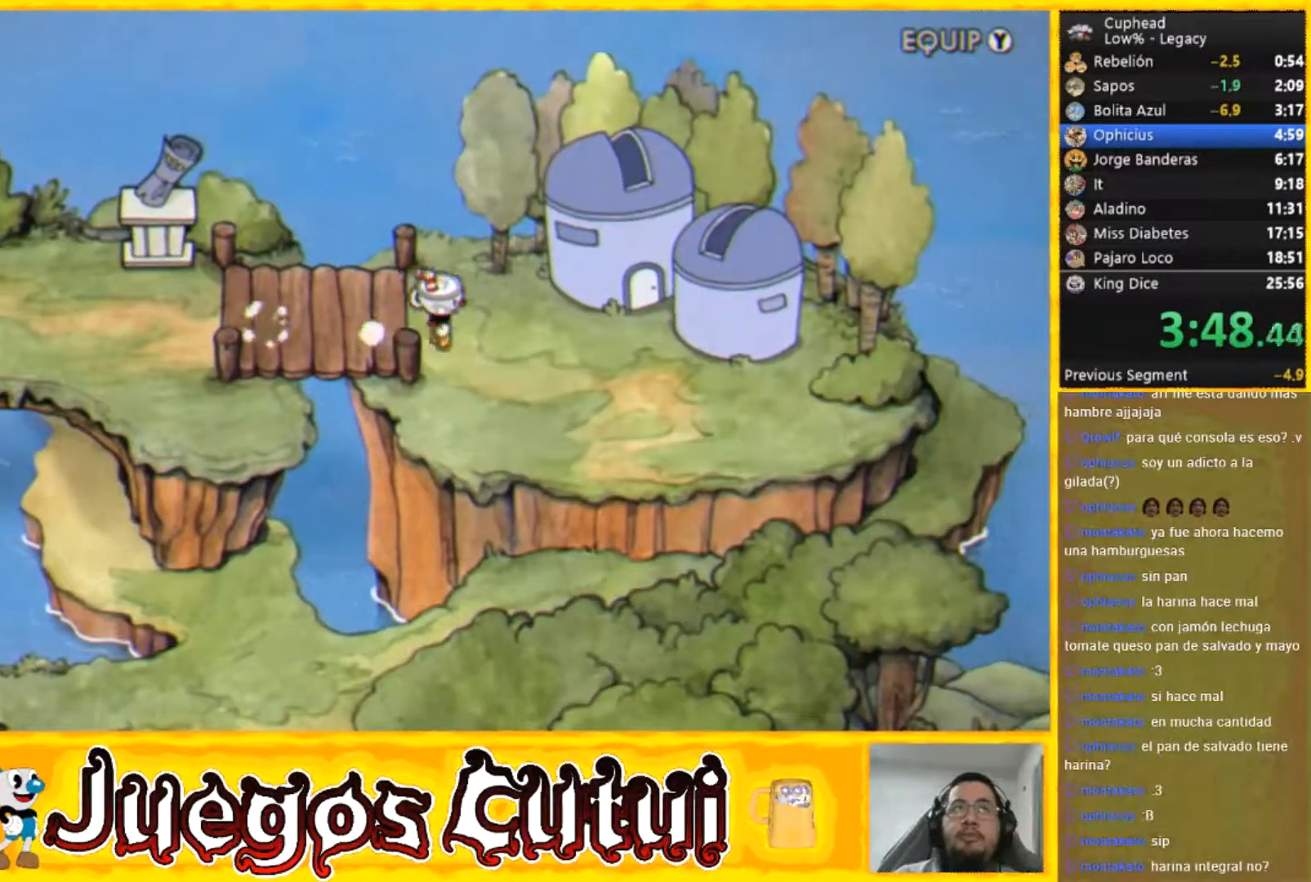
{"buttons": [], "left_stick": "right", "events": []}
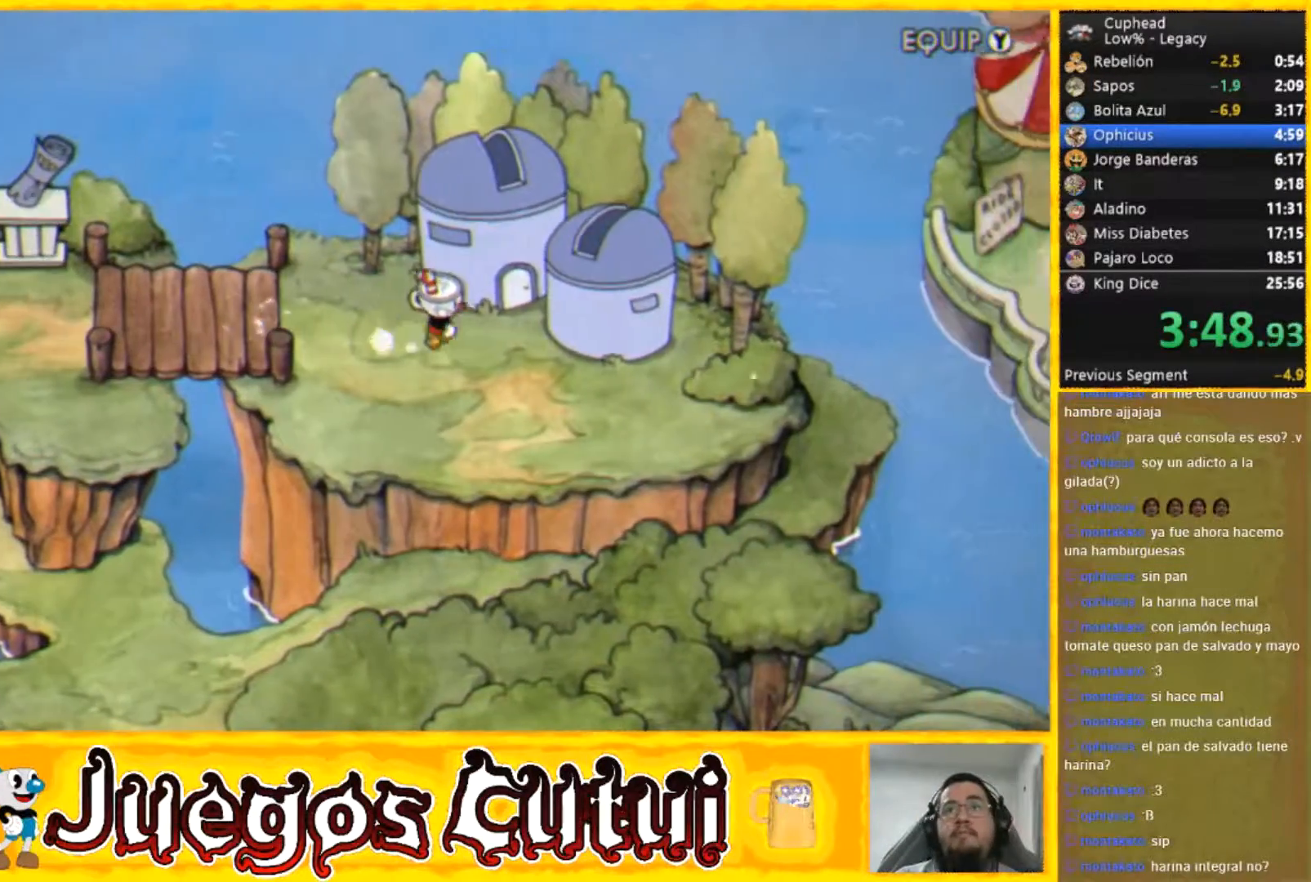
{"buttons": ["A"], "left_stick": "center", "events": [[266, "left_stick", "center"], [433, "A", "down"]]}
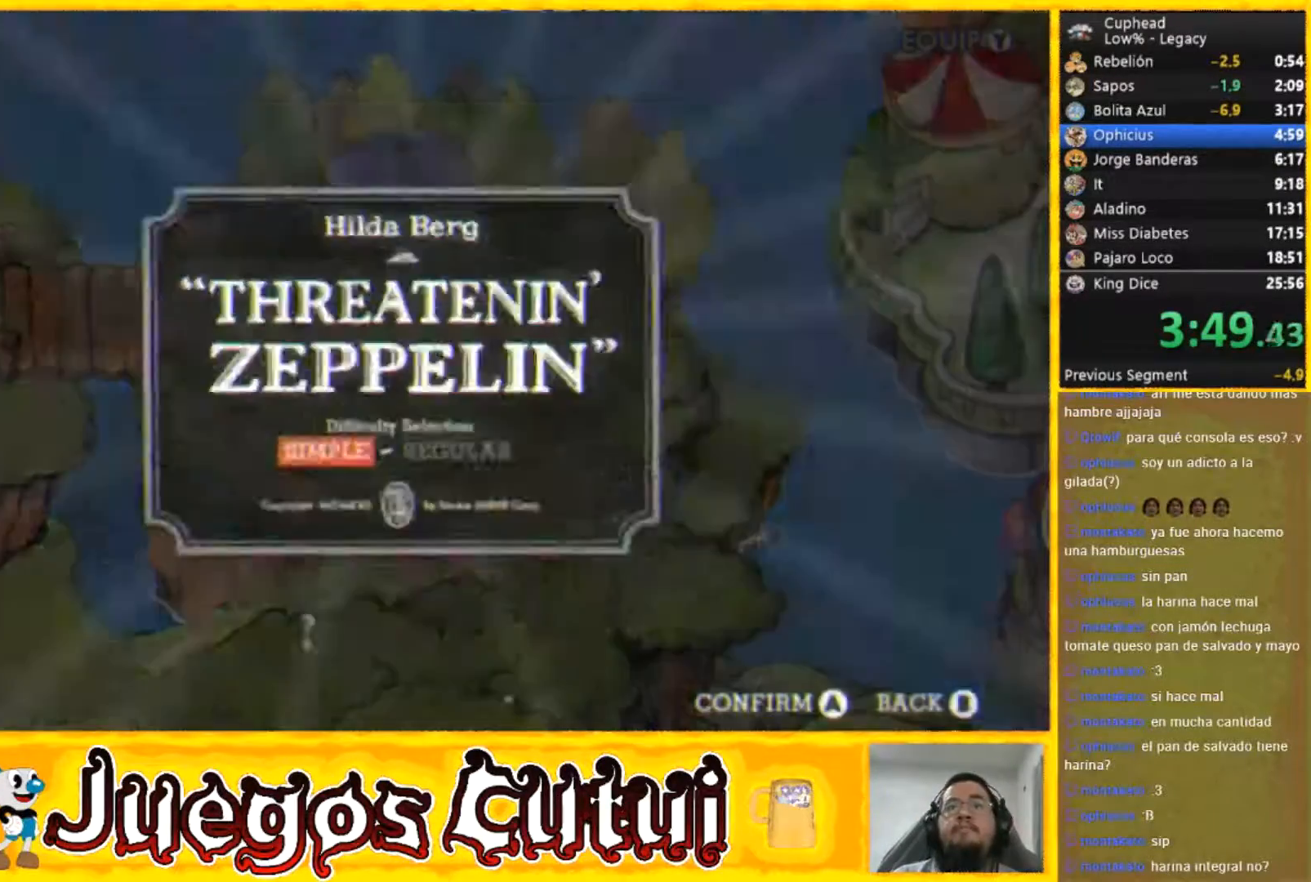
{"buttons": [], "left_stick": "center", "events": [[33, "A", "up"], [234, "A", "down"], [300, "A", "up"]]}
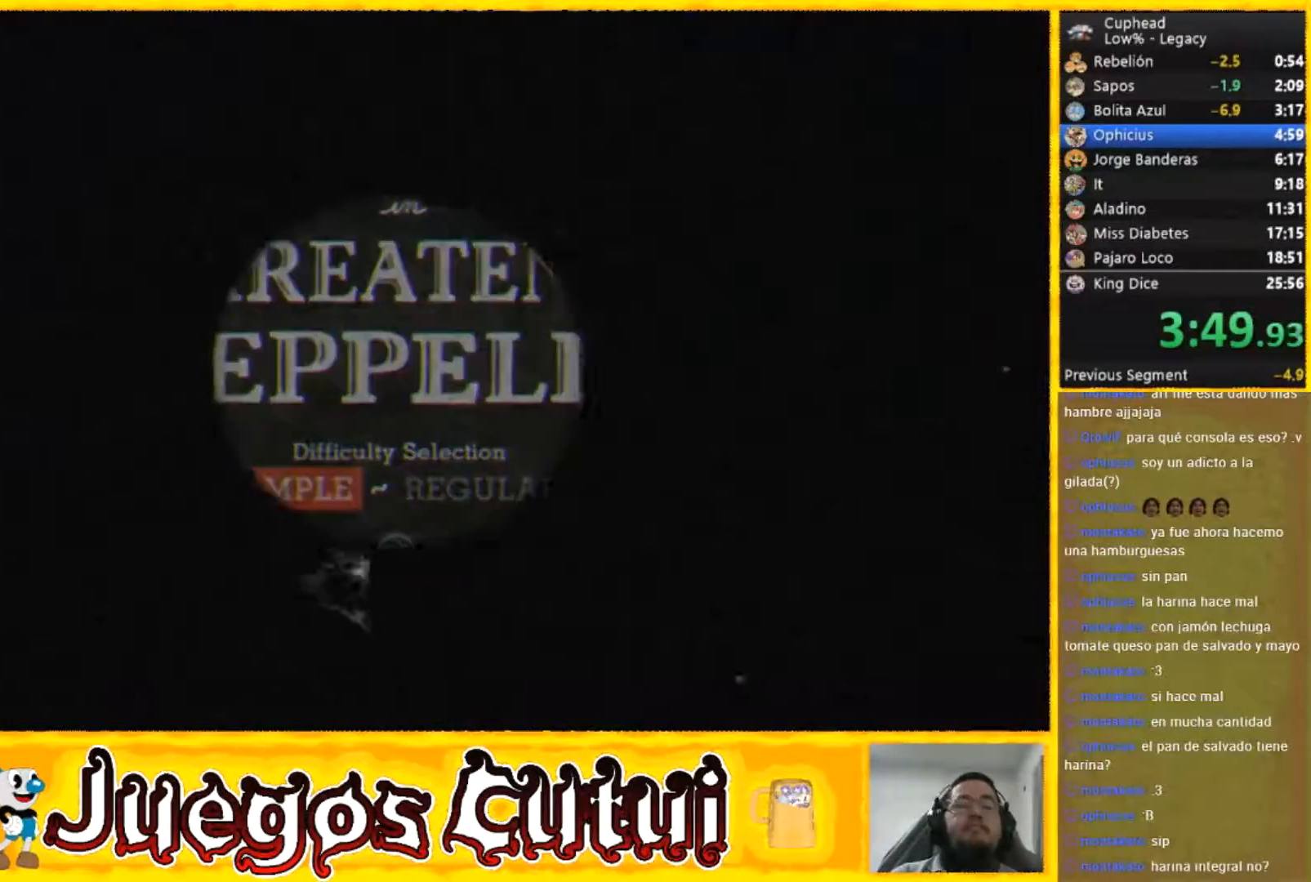
{"buttons": ["A"], "left_stick": "center", "events": [[33, "A", "down"], [233, "A", "up"], [300, "A", "down"]]}
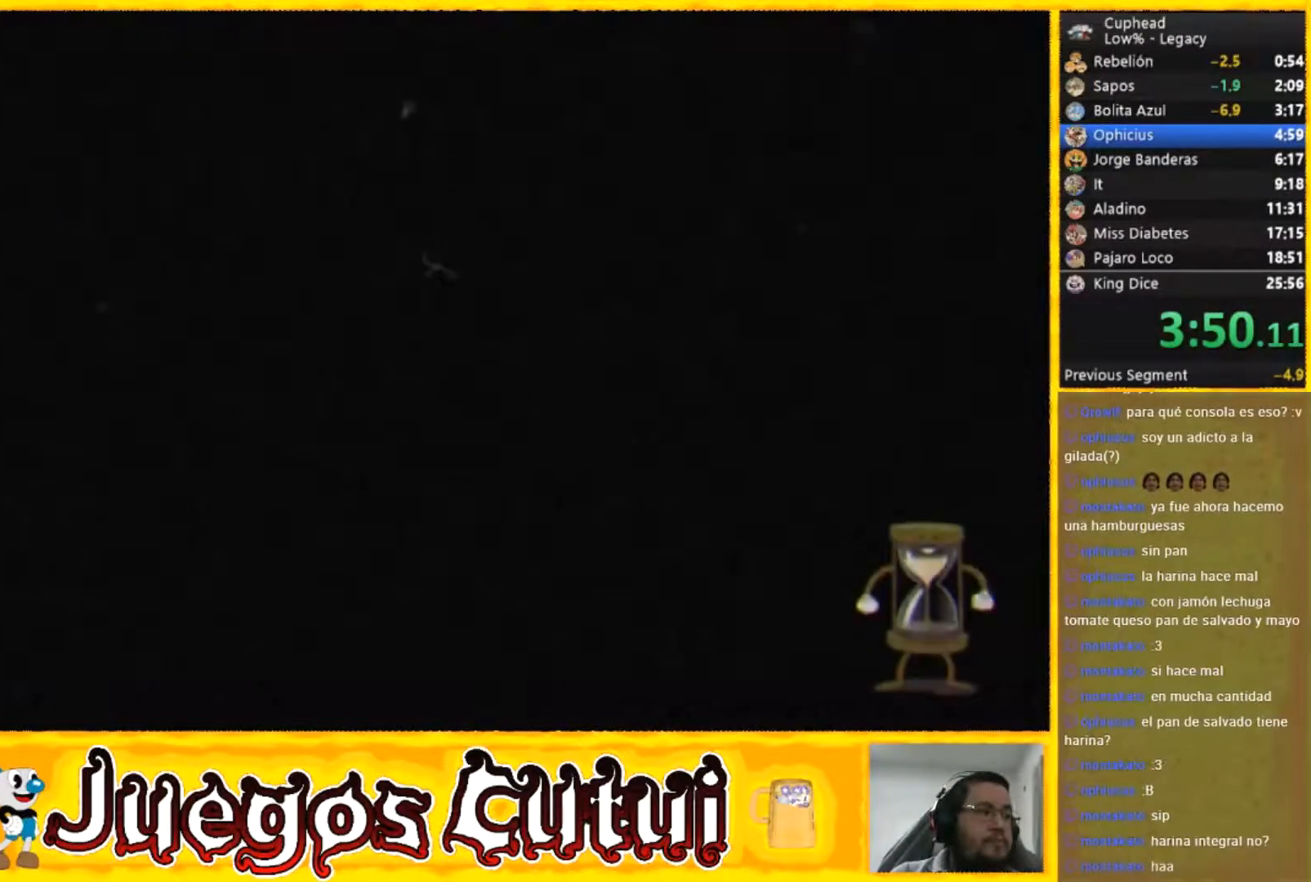
{"buttons": [], "left_stick": "center", "events": [[67, "A", "up"], [134, "A", "down"], [200, "A", "up"], [267, "A", "down"], [400, "A", "up"]]}
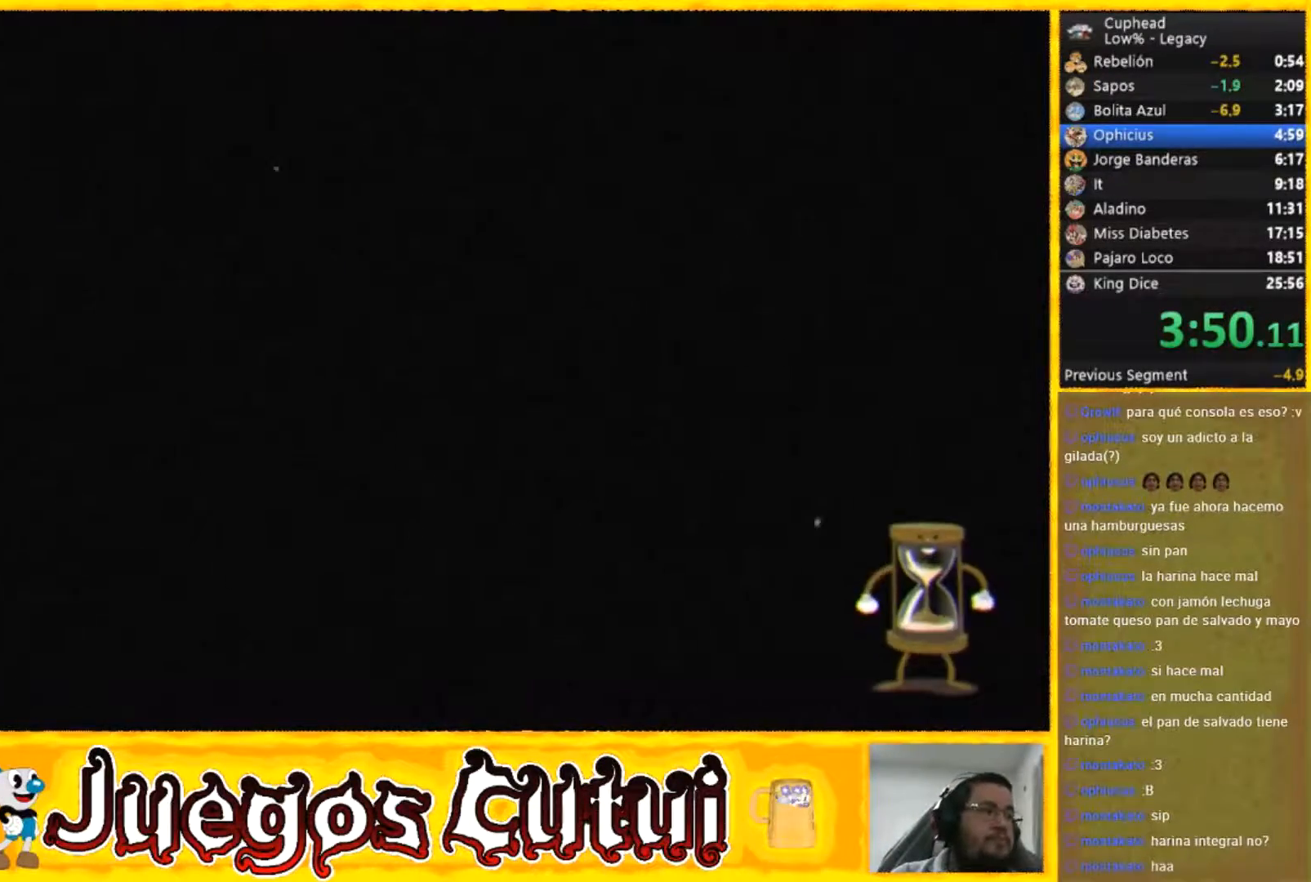
{"buttons": [], "left_stick": "center", "events": [[33, "L2", "down"], [100, "R2", "down"], [200, "L2", "up"], [233, "L2", "down"], [233, "R2", "up"], [300, "R2", "down"], [400, "L2", "up"], [433, "R2", "up"]]}
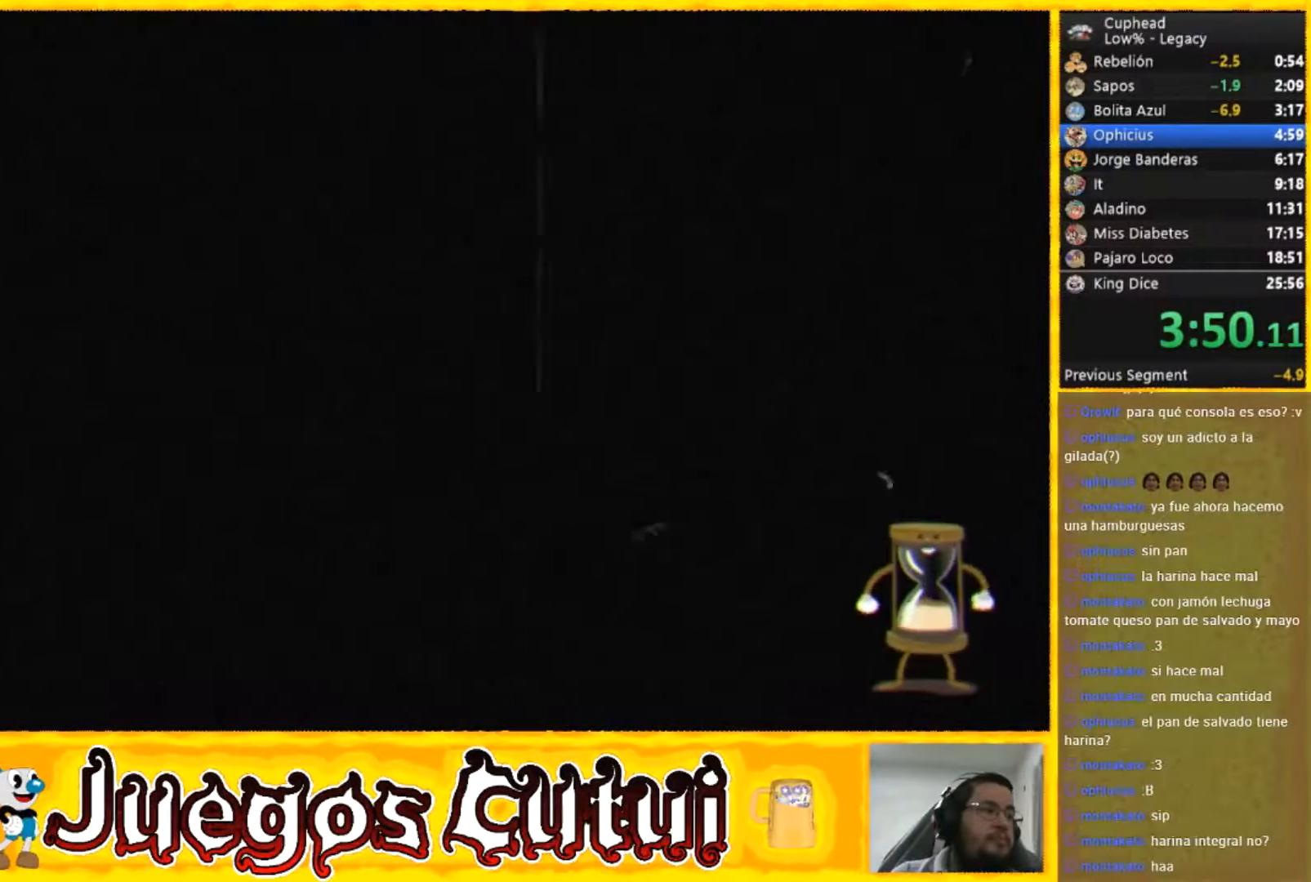
{"buttons": [], "left_stick": "center", "events": []}
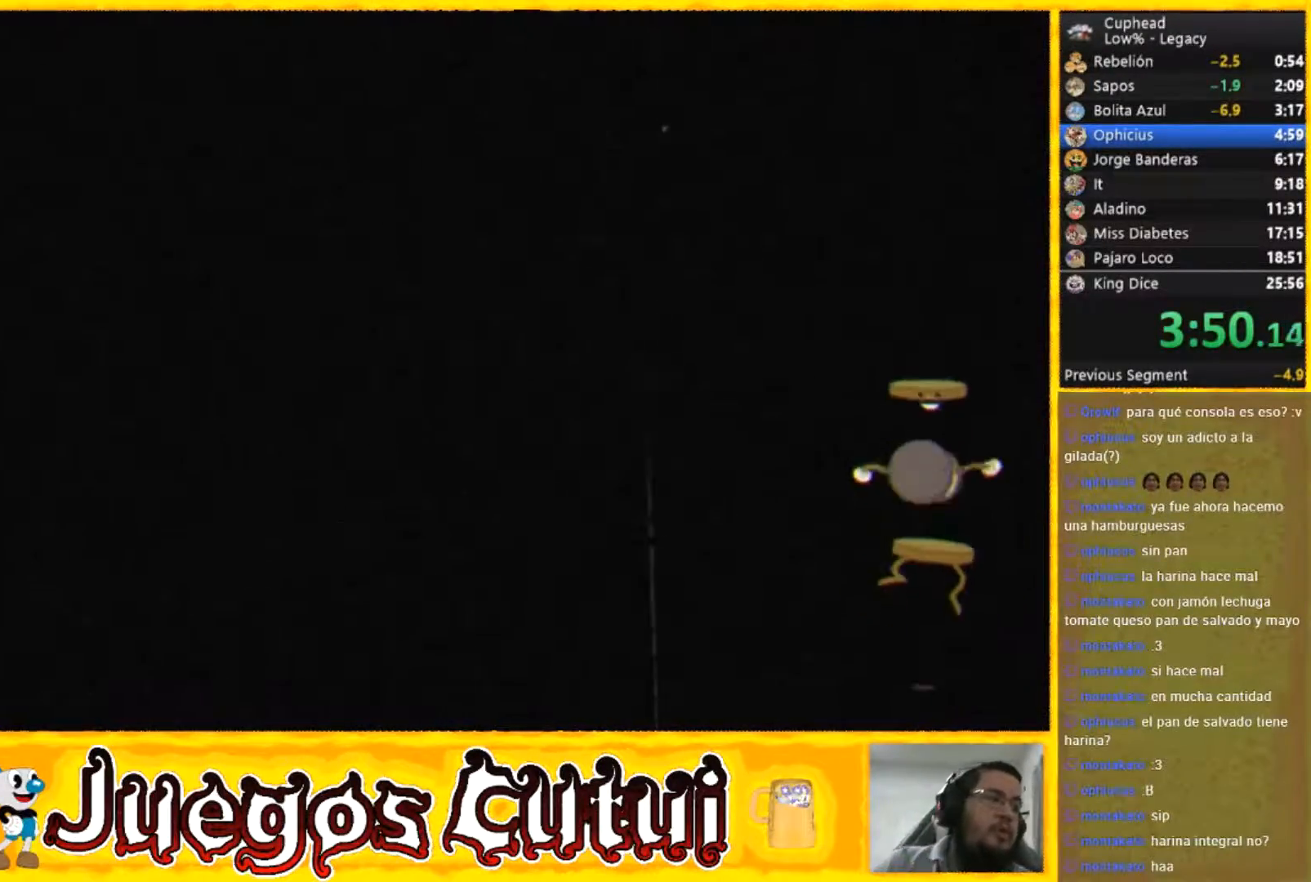
{"buttons": [], "left_stick": "center", "events": []}
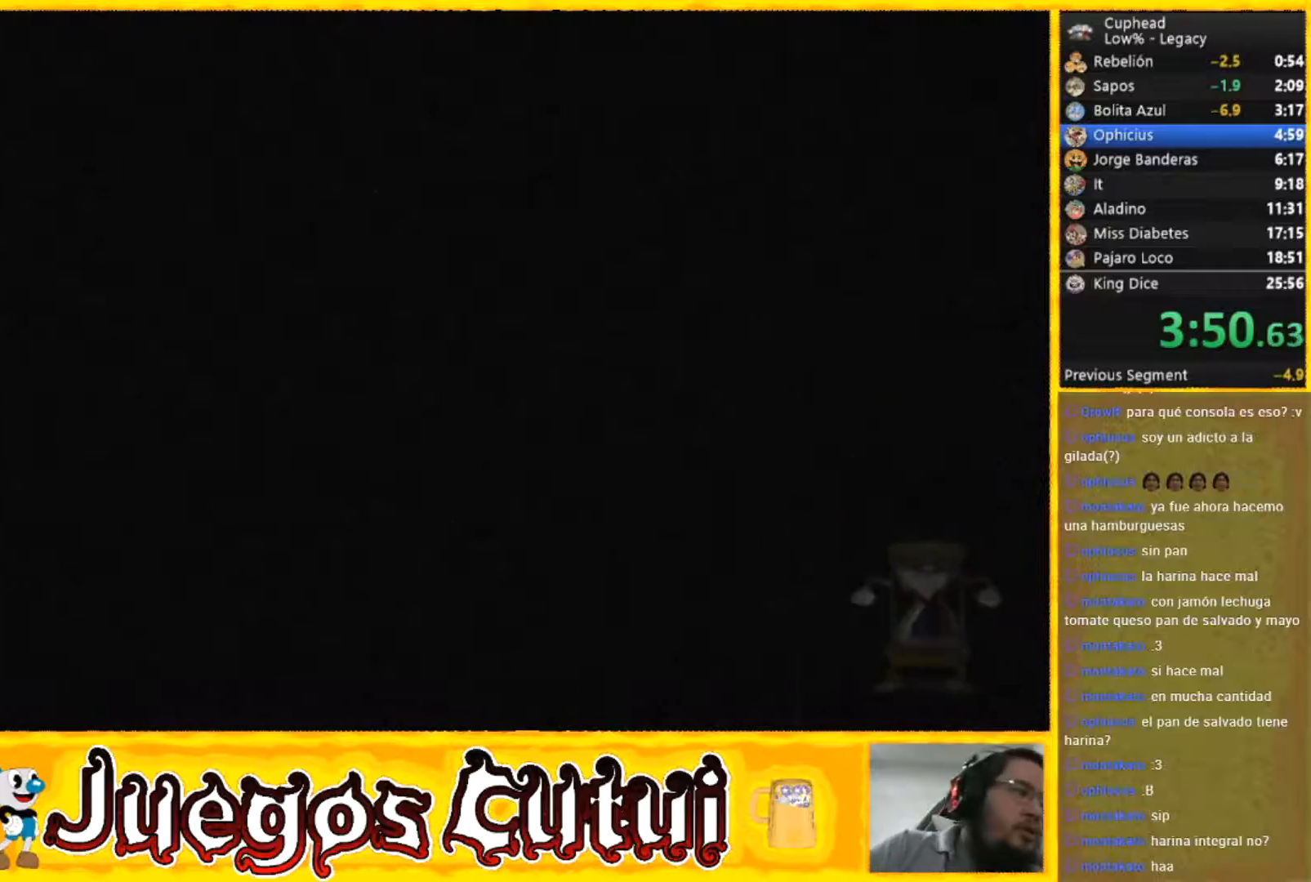
{"buttons": [], "left_stick": "center", "events": []}
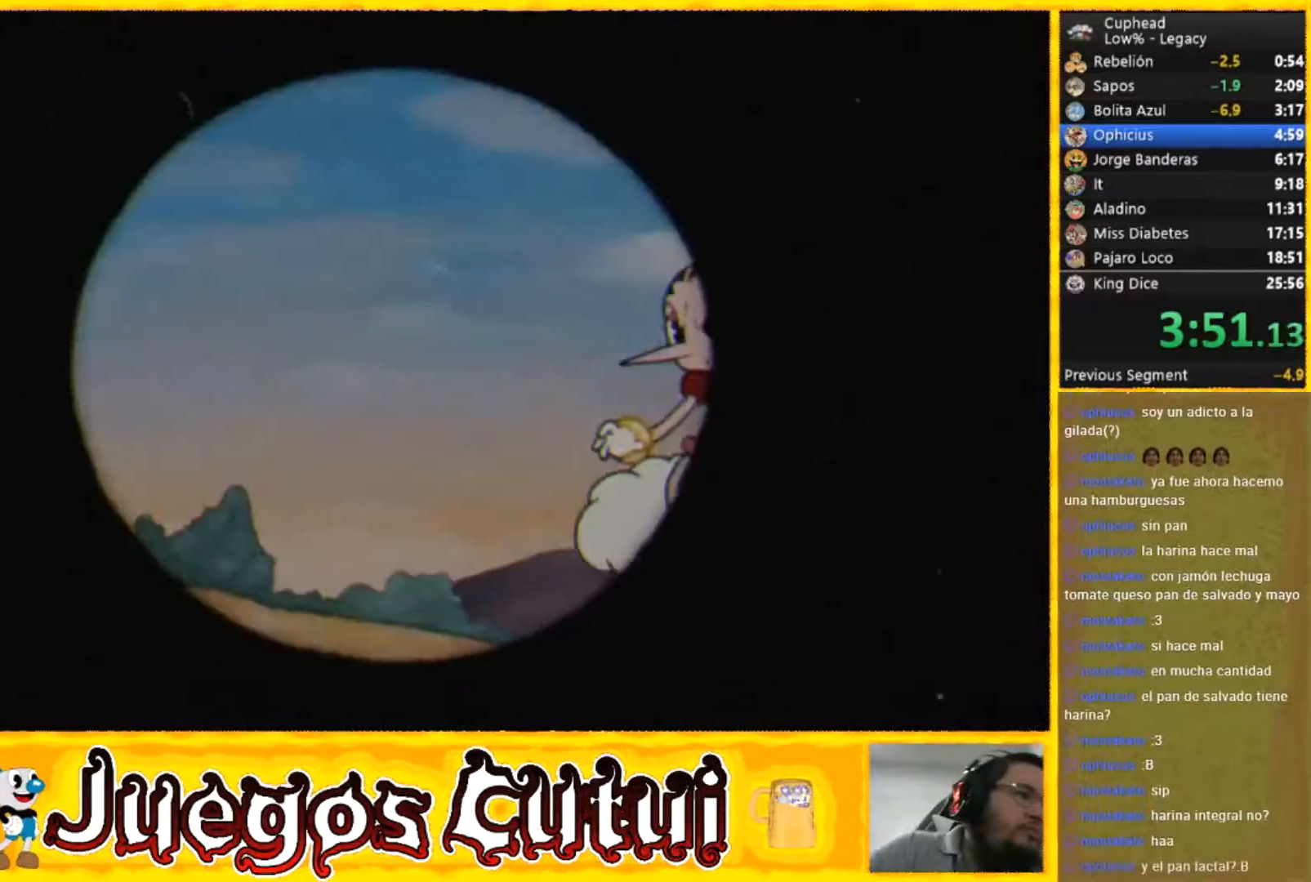
{"buttons": [], "left_stick": "center", "events": []}
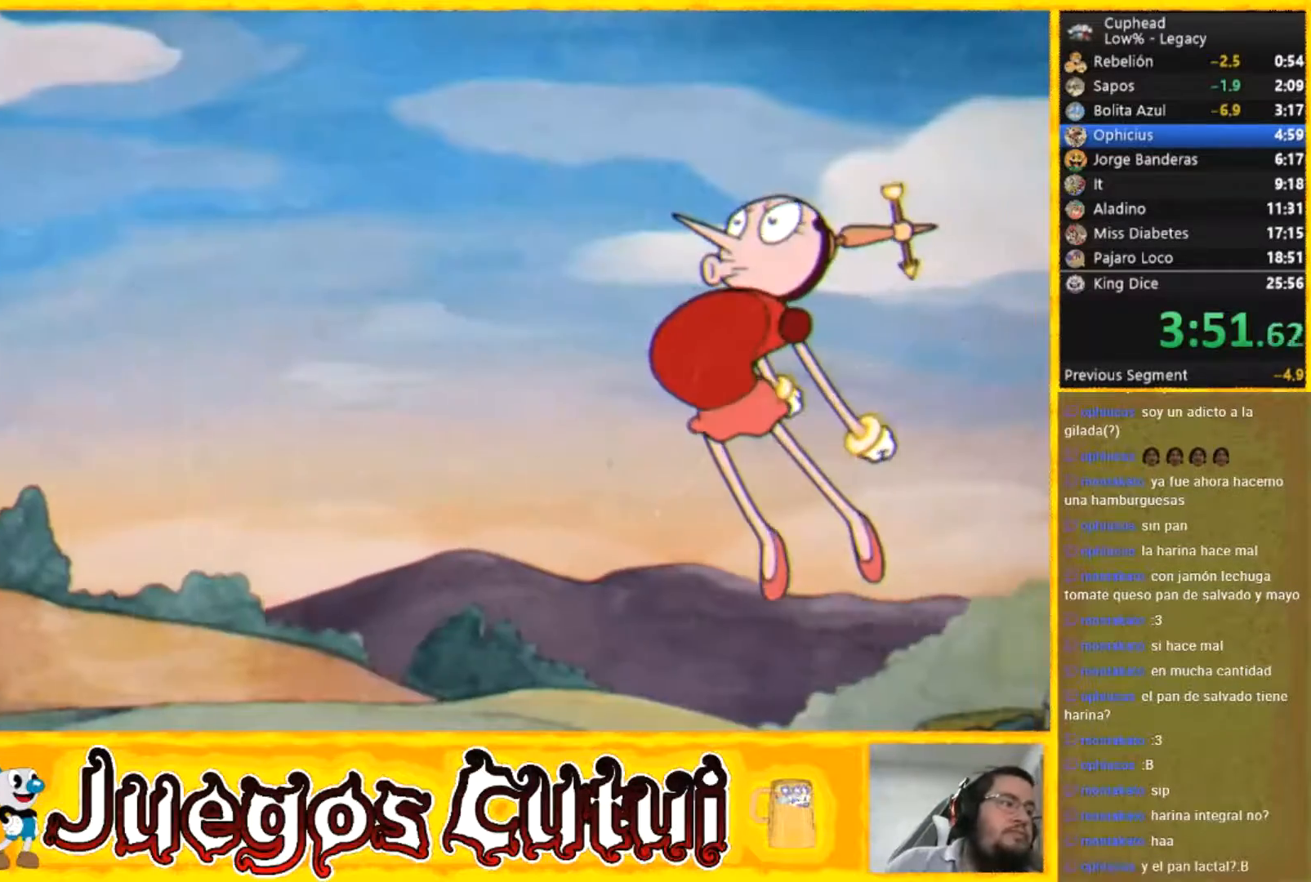
{"buttons": [], "left_stick": "center", "events": []}
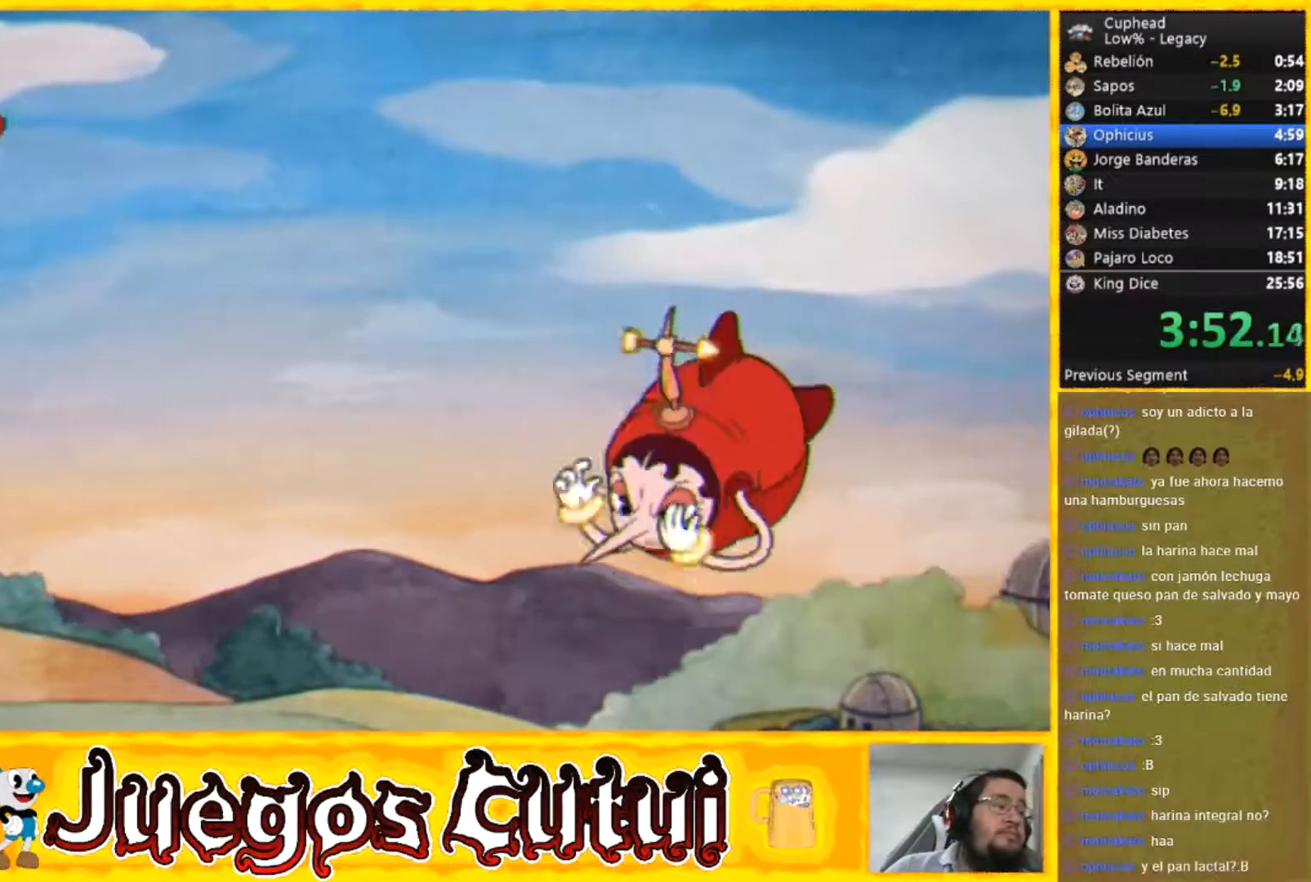
{"buttons": [], "left_stick": "center", "events": []}
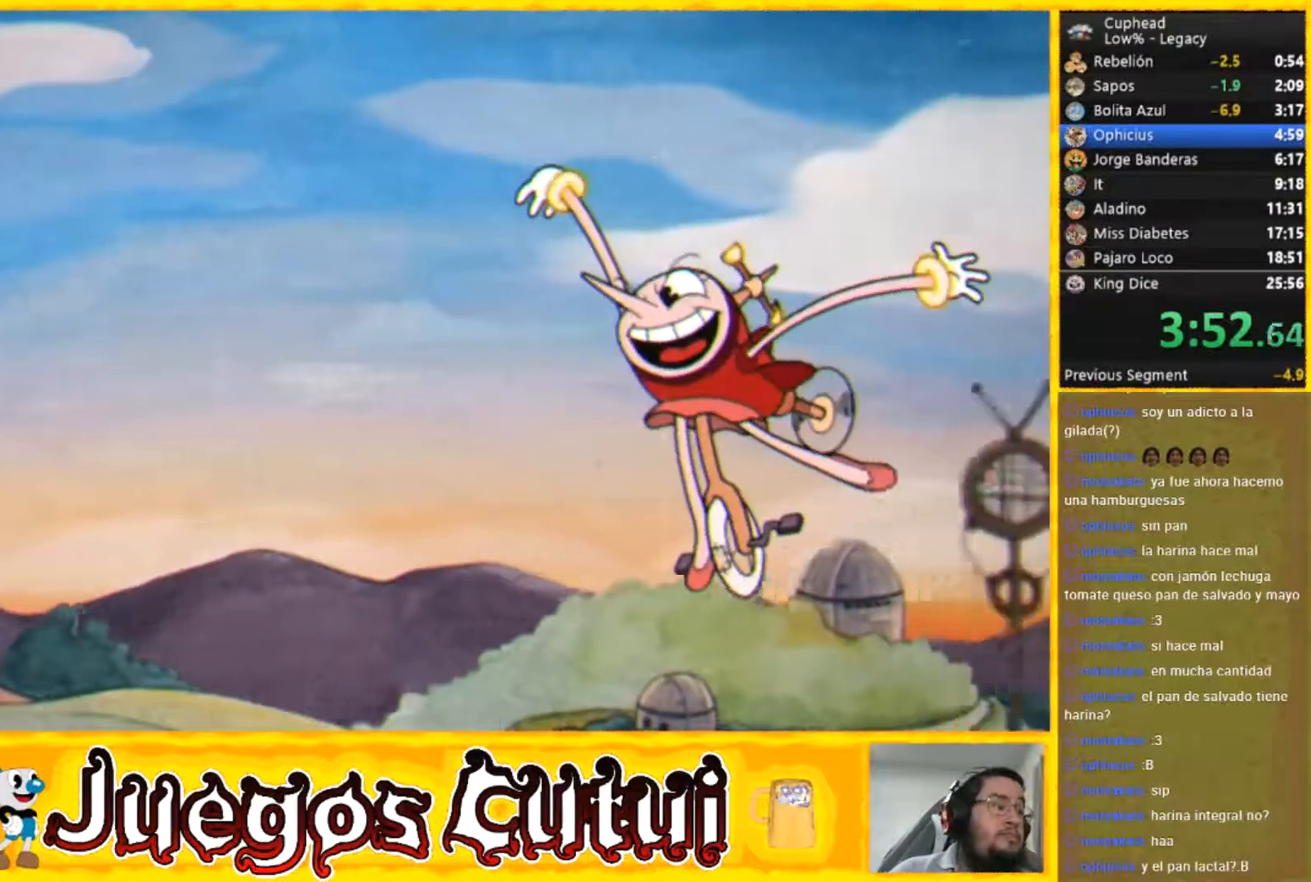
{"buttons": [], "left_stick": "center", "events": []}
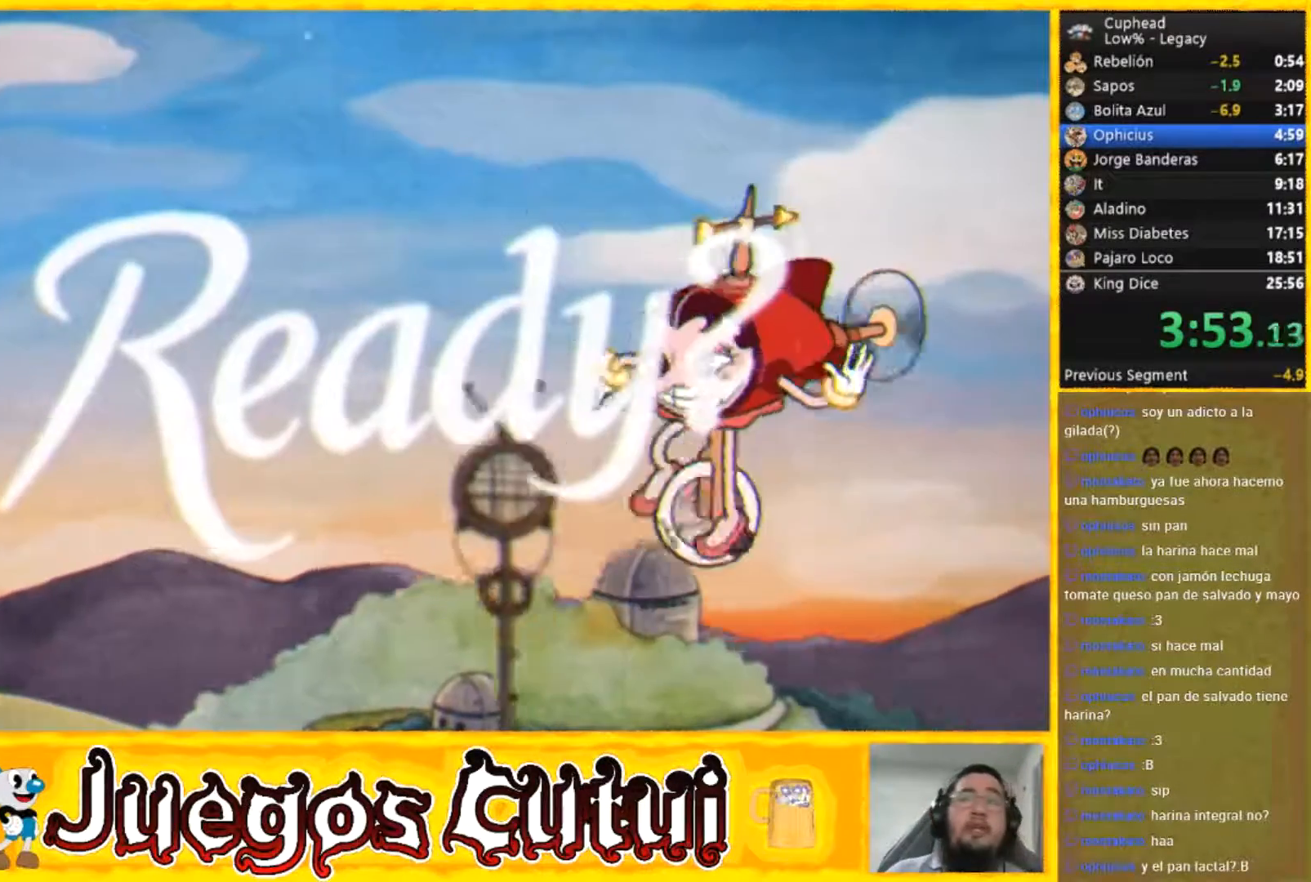
{"buttons": [], "left_stick": "down-right", "events": [[333, "left_stick", "down-right"]]}
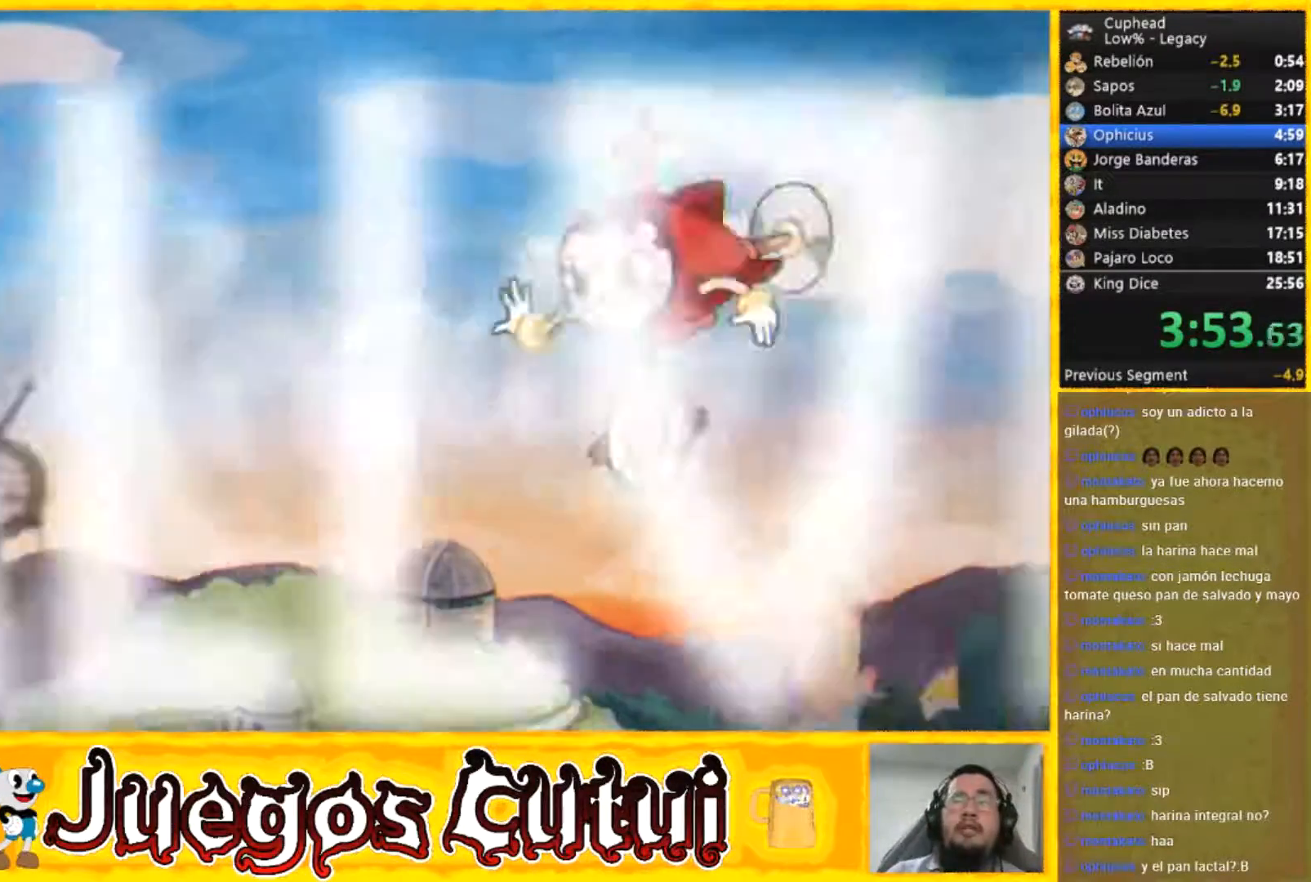
{"buttons": [], "left_stick": "center", "events": [[67, "left_stick", "center"]]}
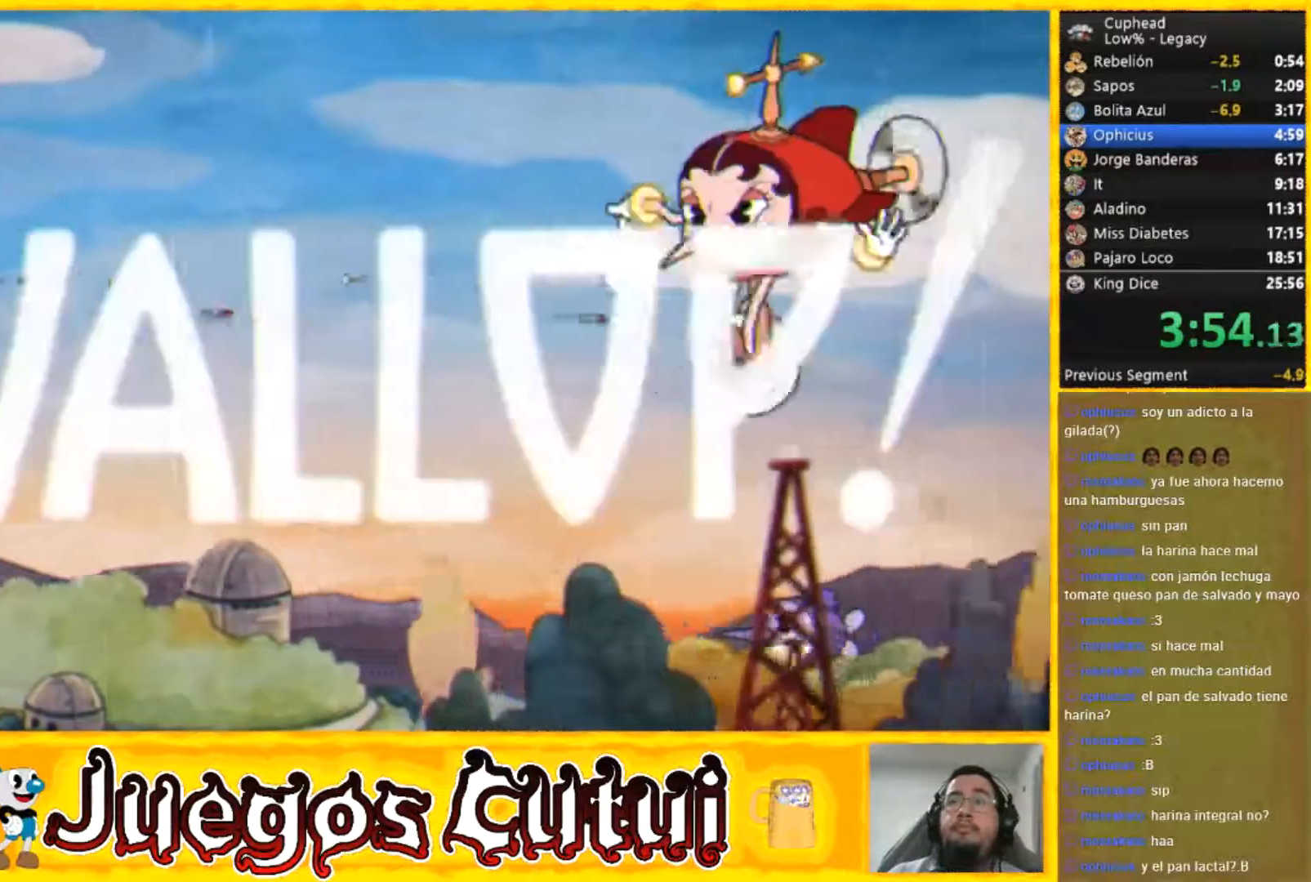
{"buttons": [], "left_stick": "center", "events": [[100, "left_stick", "down"], [367, "left_stick", "center"]]}
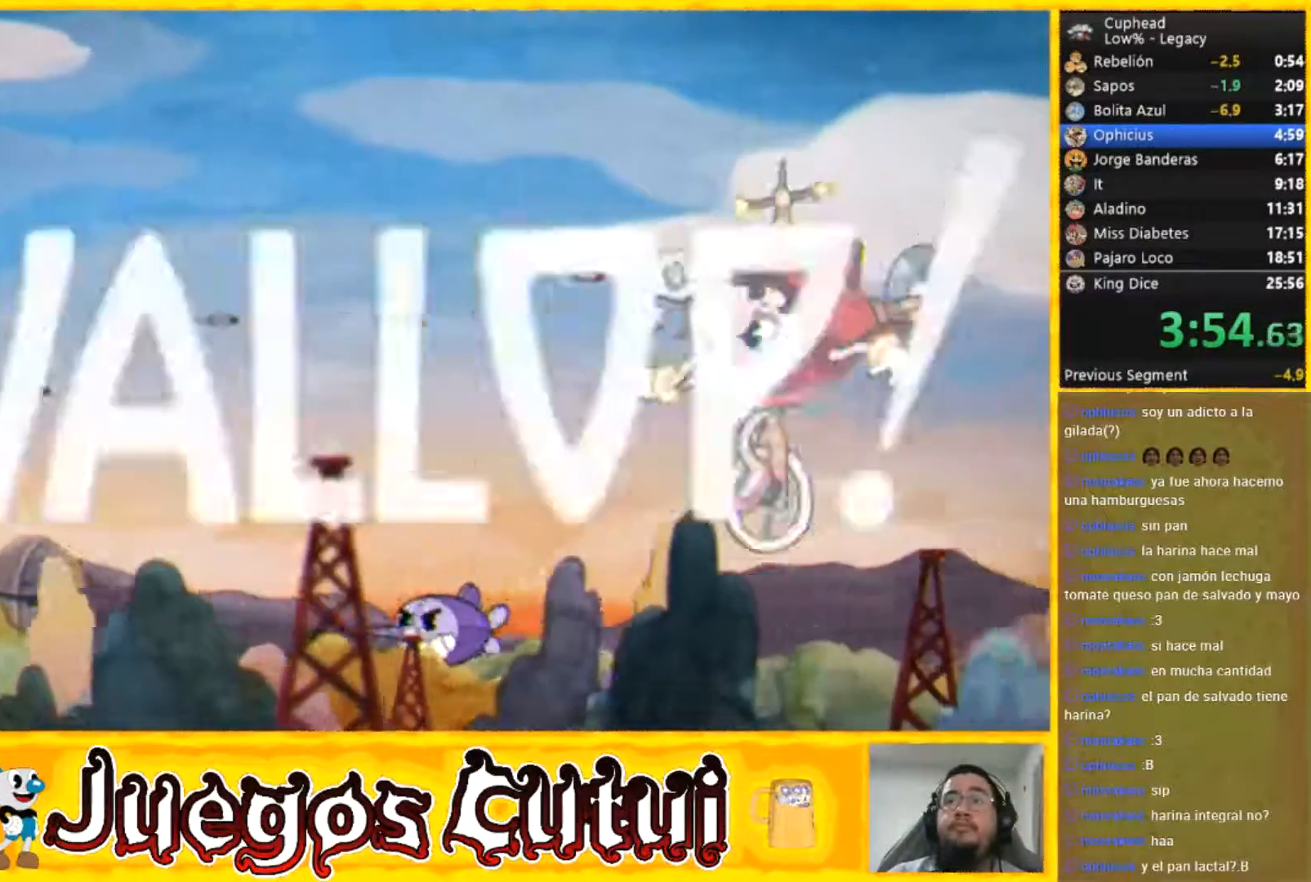
{"buttons": [], "left_stick": "center", "events": [[234, "left_stick", "down-left"], [400, "left_stick", "center"]]}
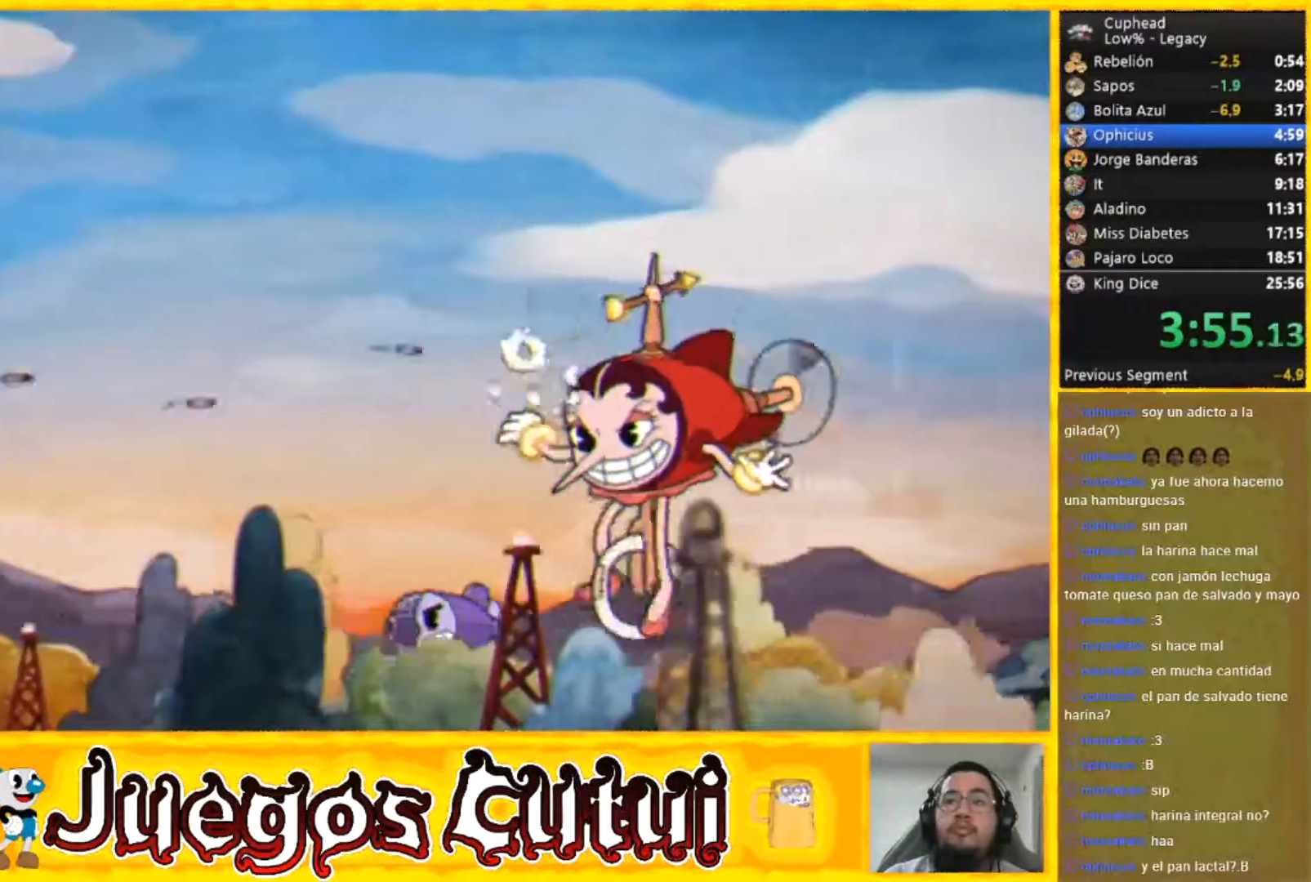
{"buttons": [], "left_stick": "center", "events": []}